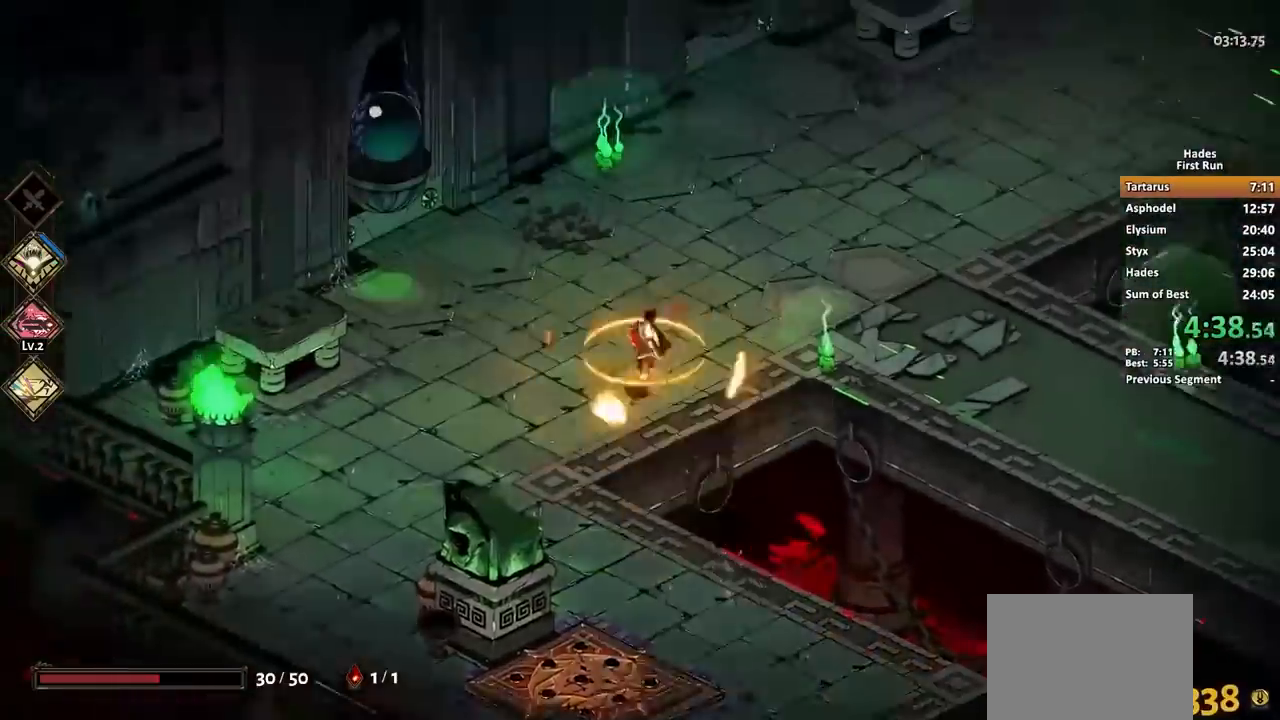
Gameplay with a controller (Xbox layout); each line is a JSON object with the inputs held at the frame after it (dt_ms = milliseconds from this image to that frame). "events" lists button and stick changes between this image and that frame as [ms after this image, input, new state], when the widget could be followed in between. Not read: L1 L2 R1 R2 right_stick.
{"dt_ms": 520, "buttons": [], "left_stick": "right", "events": [[480, "left_stick", "right"]]}
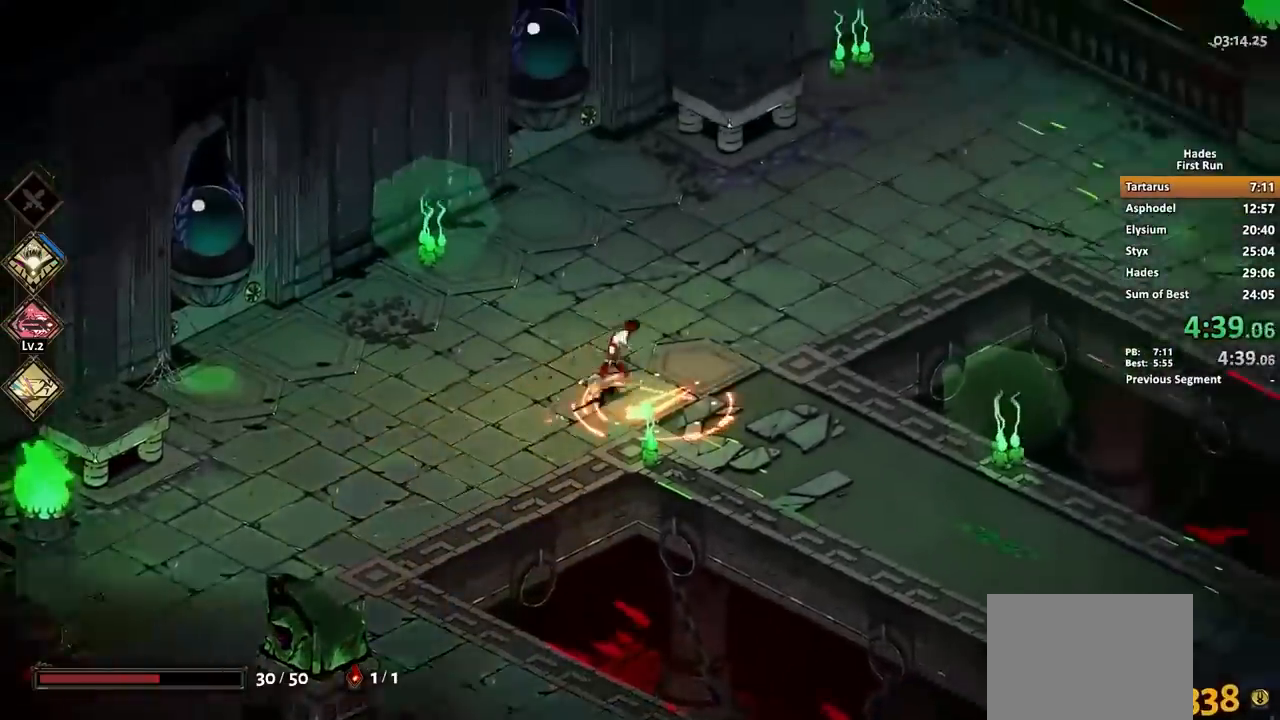
{"dt_ms": 1000, "buttons": [], "left_stick": "center"}
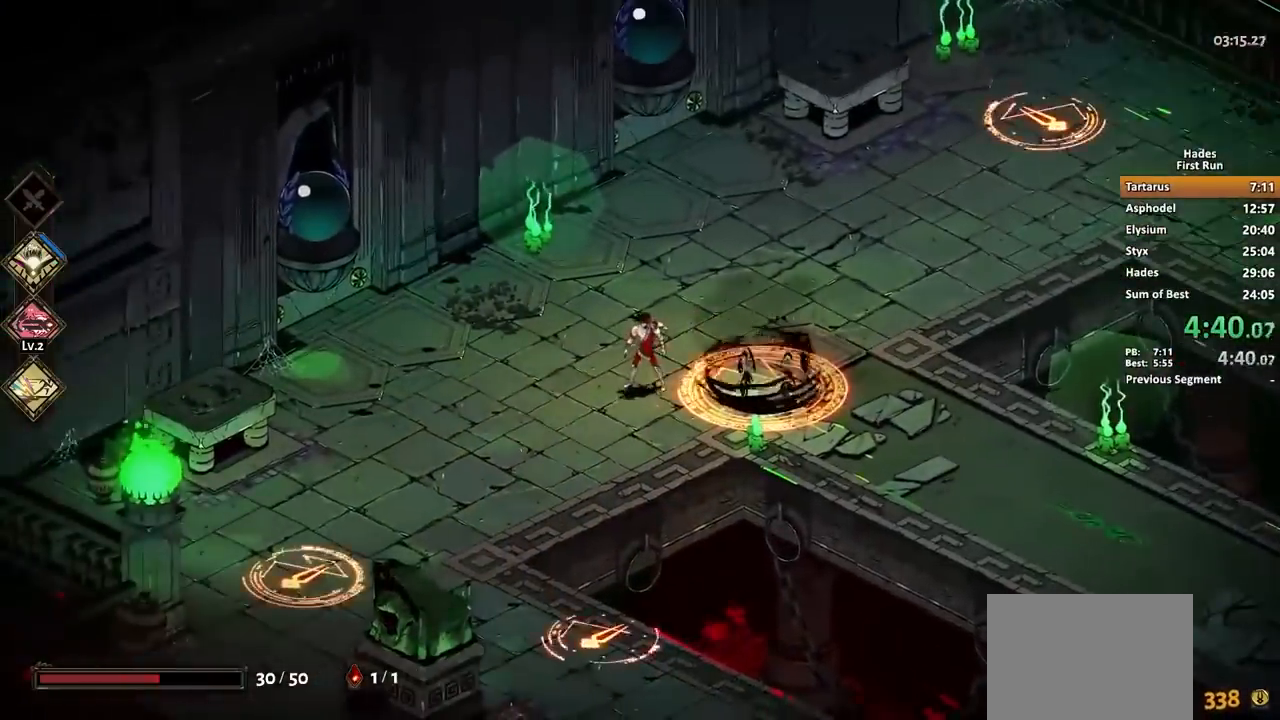
{"dt_ms": 480, "buttons": ["Y"], "left_stick": "center", "events": [[280, "Y", "down"], [360, "Y", "up"], [440, "Y", "down"]]}
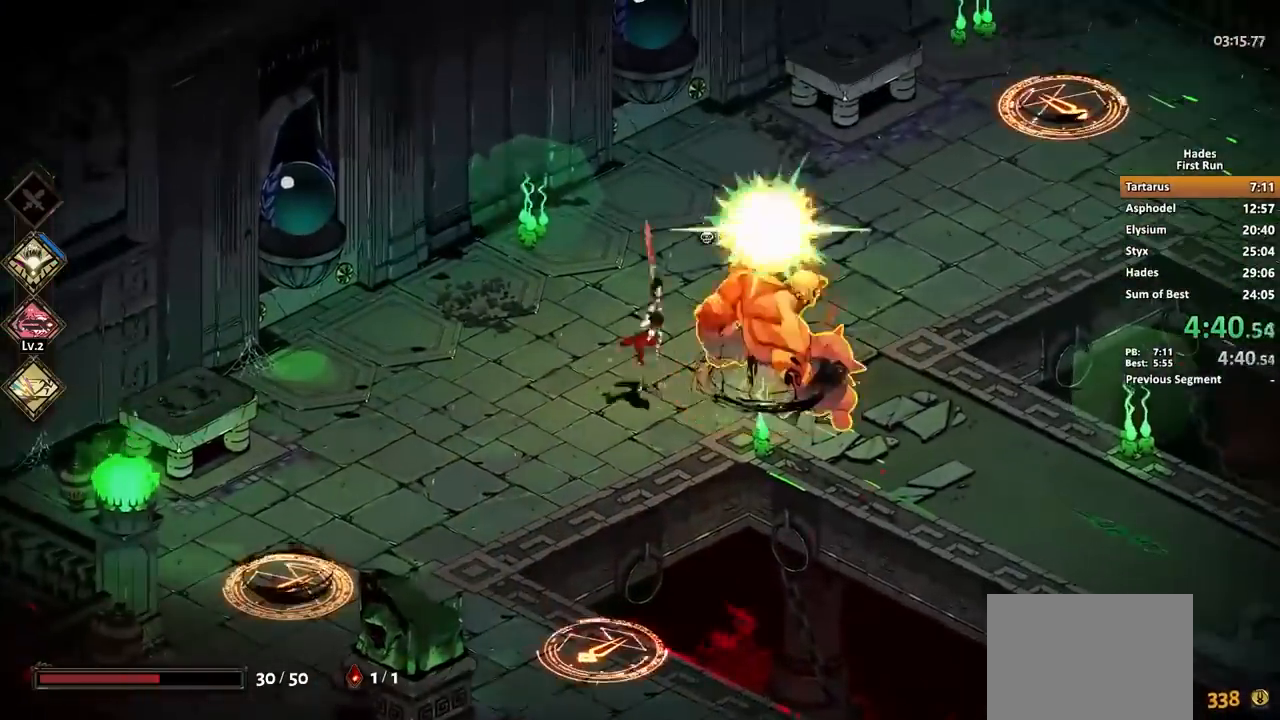
{"dt_ms": 520, "buttons": ["X"], "left_stick": "center", "events": [[40, "Y", "up"], [120, "left_stick", "right"], [200, "A", "down"], [280, "X", "down"], [320, "A", "up"], [440, "left_stick", "center"]]}
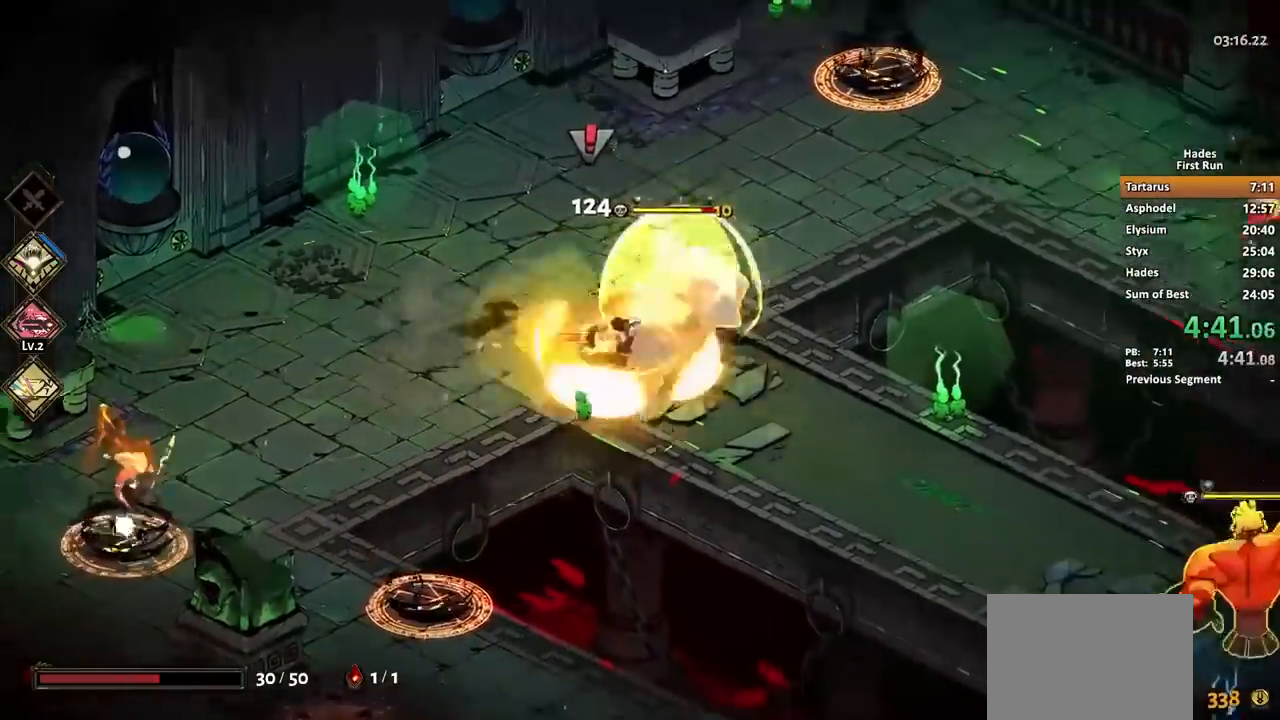
{"dt_ms": 480, "buttons": ["Y"], "left_stick": "right", "events": [[80, "X", "up"], [120, "Y", "down"], [200, "left_stick", "right"], [240, "Y", "up"], [280, "Y", "down"], [360, "Y", "up"], [440, "Y", "down"]]}
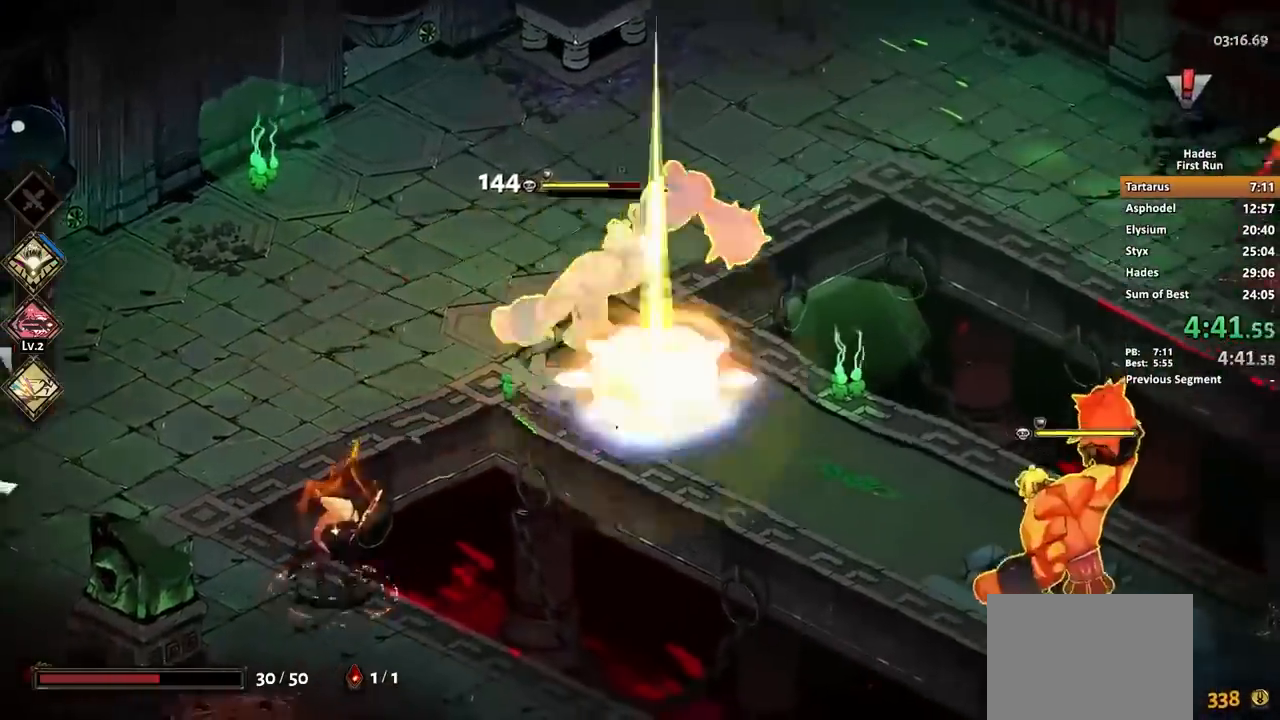
{"dt_ms": 520, "buttons": [], "left_stick": "down", "events": [[40, "Y", "up"], [120, "left_stick", "up-right"], [200, "A", "down"], [240, "X", "down"], [320, "A", "up"], [360, "X", "up"], [400, "X", "down"], [440, "left_stick", "down"], [520, "X", "up"]]}
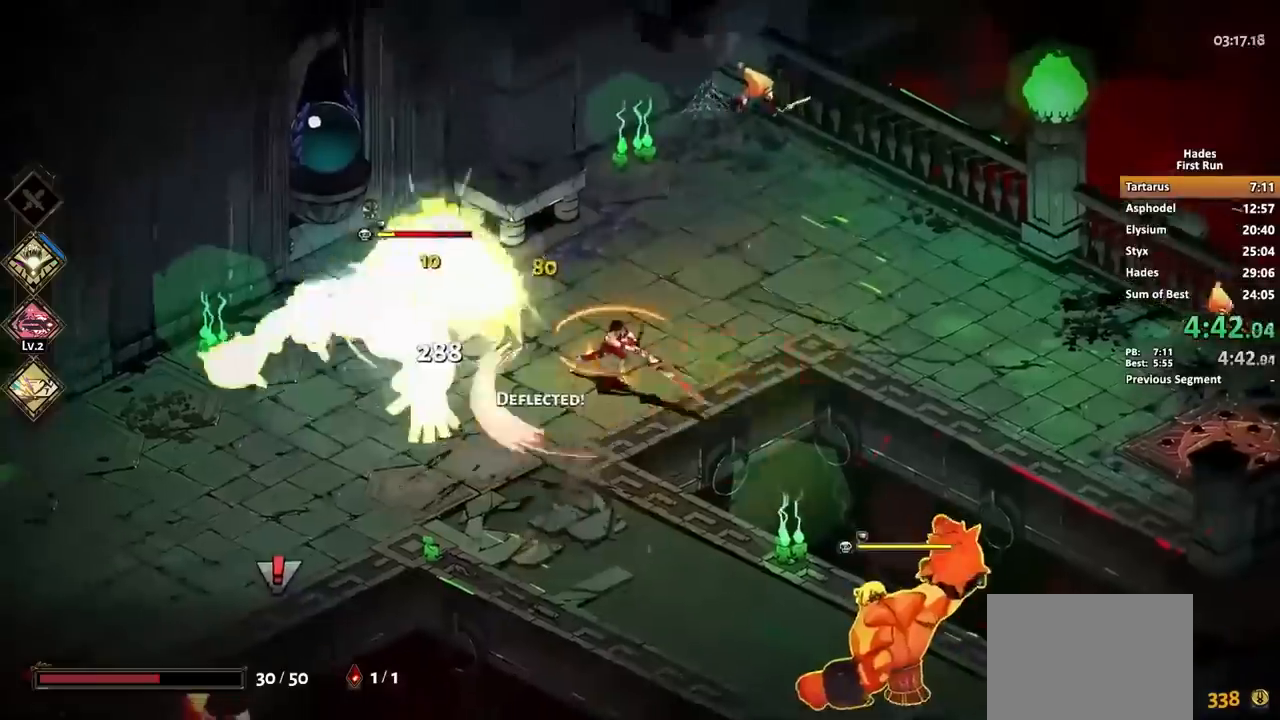
{"dt_ms": 480, "buttons": ["Y"], "left_stick": "down", "events": [[80, "Y", "down"], [200, "Y", "up"], [240, "Y", "down"], [320, "Y", "up"], [360, "Y", "down"]]}
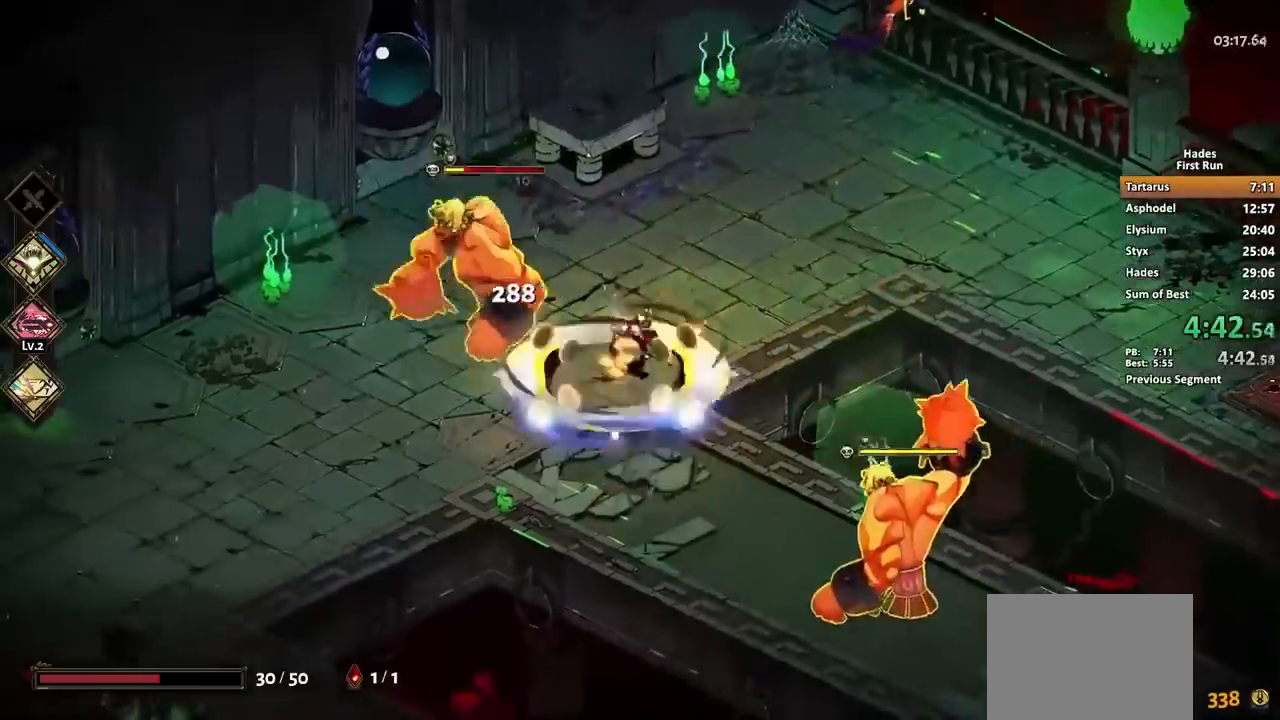
{"dt_ms": 520, "buttons": ["Y"], "left_stick": "down-right", "events": [[80, "Y", "up"], [120, "A", "down"], [120, "X", "down"], [240, "A", "up"], [280, "X", "up"], [400, "X", "down"], [400, "left_stick", "down-right"], [480, "X", "up"], [520, "Y", "down"]]}
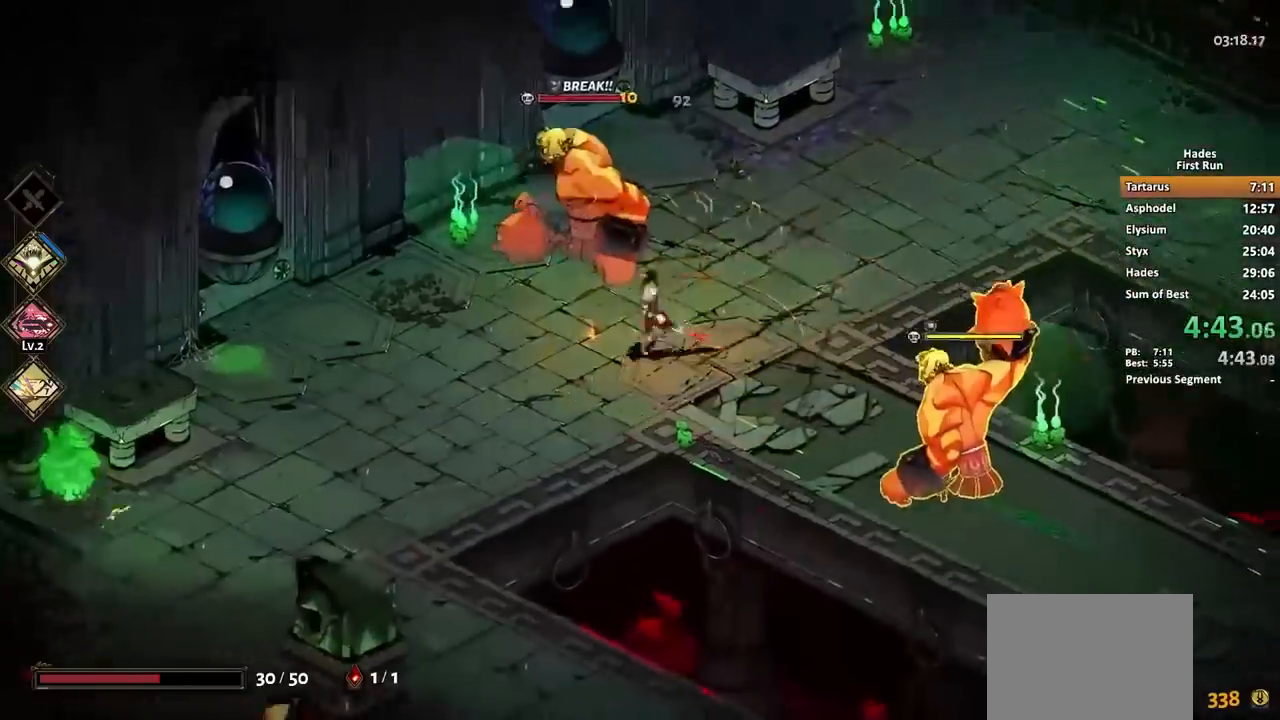
{"dt_ms": 480, "buttons": [], "left_stick": "up-right", "events": [[80, "left_stick", "right"], [120, "Y", "up"], [240, "Y", "down"], [280, "Y", "up"], [320, "left_stick", "up-right"], [360, "Y", "down"], [480, "Y", "up"]]}
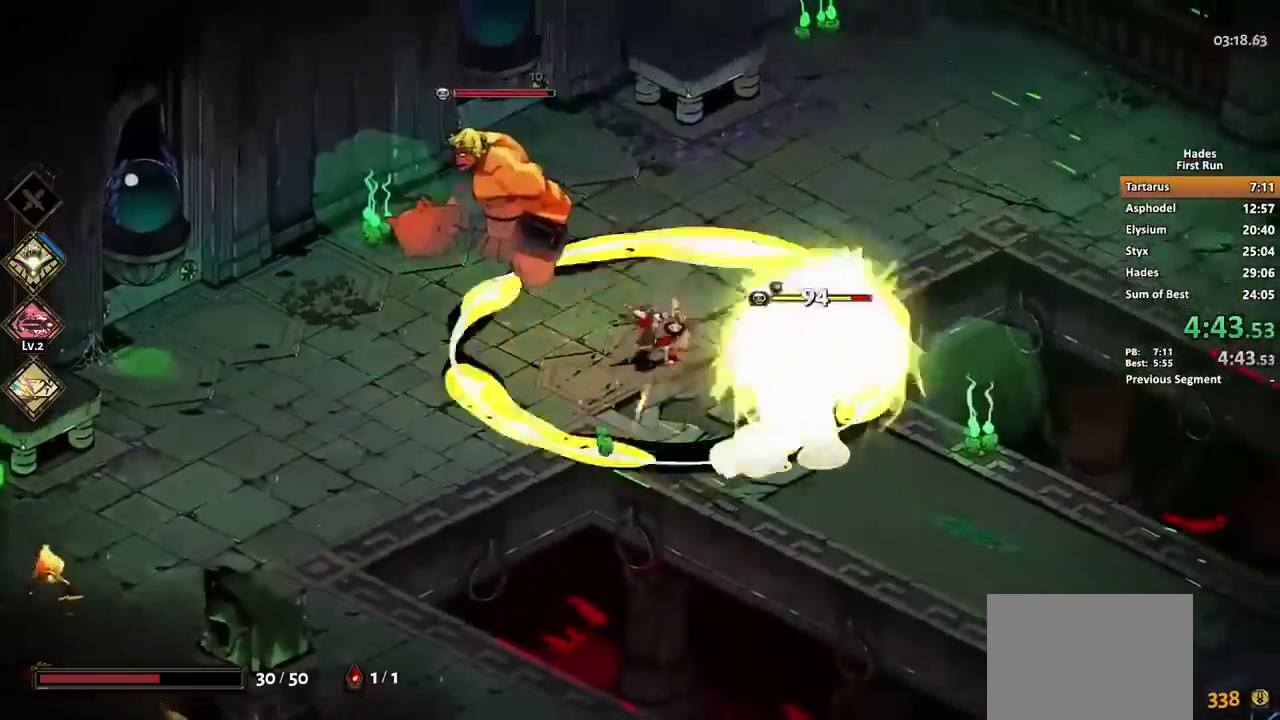
{"dt_ms": 520, "buttons": ["Y"], "left_stick": "down", "events": [[80, "A", "down"], [80, "X", "down"], [240, "X", "up"], [320, "X", "down"], [400, "A", "up"], [400, "X", "up"], [400, "left_stick", "down-left"], [520, "Y", "down"], [520, "left_stick", "down"]]}
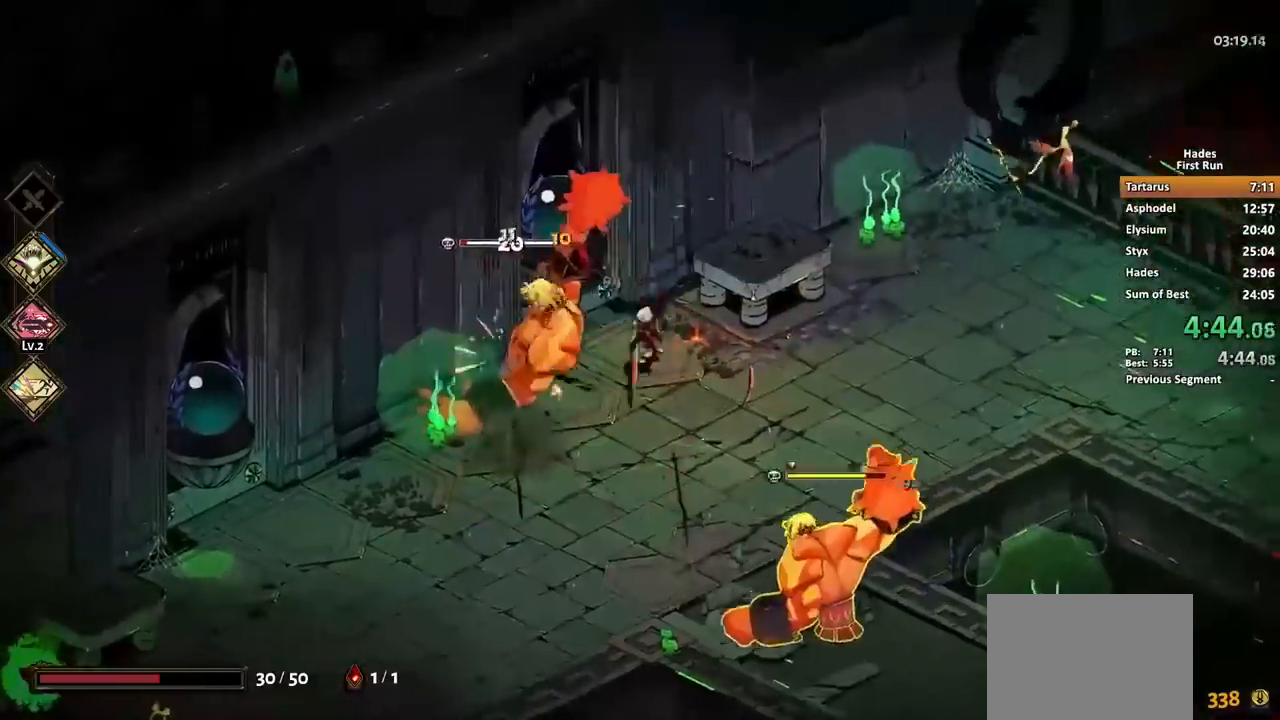
{"dt_ms": 480, "buttons": [], "left_stick": "down-right", "events": [[80, "Y", "up"], [120, "Y", "down"], [240, "Y", "up"], [360, "left_stick", "down-right"]]}
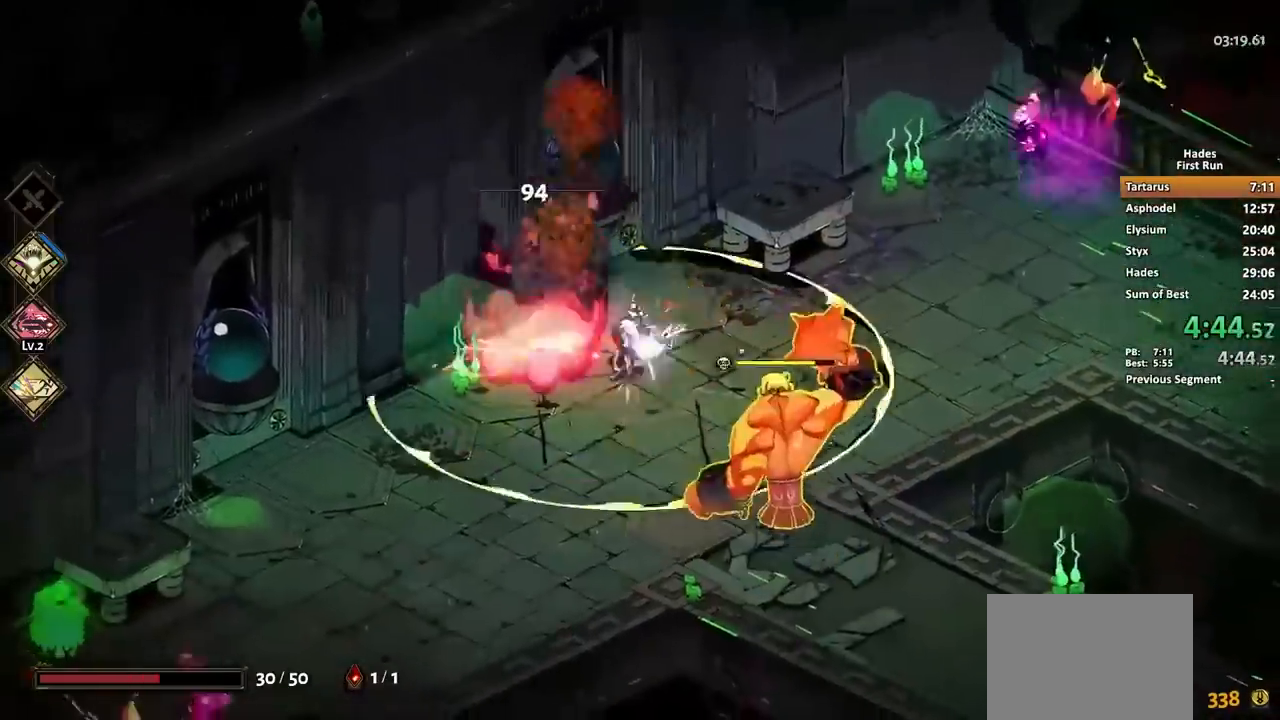
{"dt_ms": 520, "buttons": [], "left_stick": "right", "events": [[40, "A", "down"], [40, "left_stick", "right"], [160, "A", "up"]]}
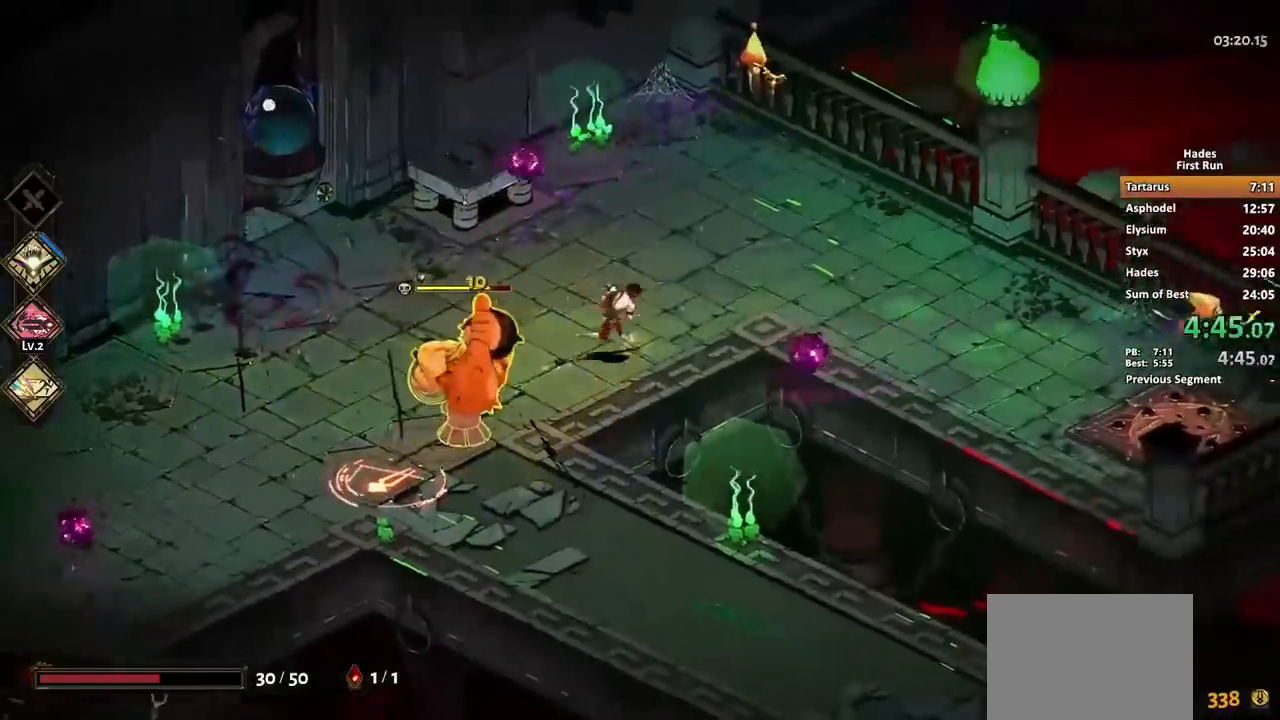
{"dt_ms": 480, "buttons": ["Y"], "left_stick": "down-right", "events": [[80, "left_stick", "up-right"], [160, "A", "down"], [200, "X", "down"], [240, "A", "up"], [320, "X", "up"], [320, "left_stick", "down-right"], [360, "Y", "down"], [440, "Y", "up"], [480, "Y", "down"]]}
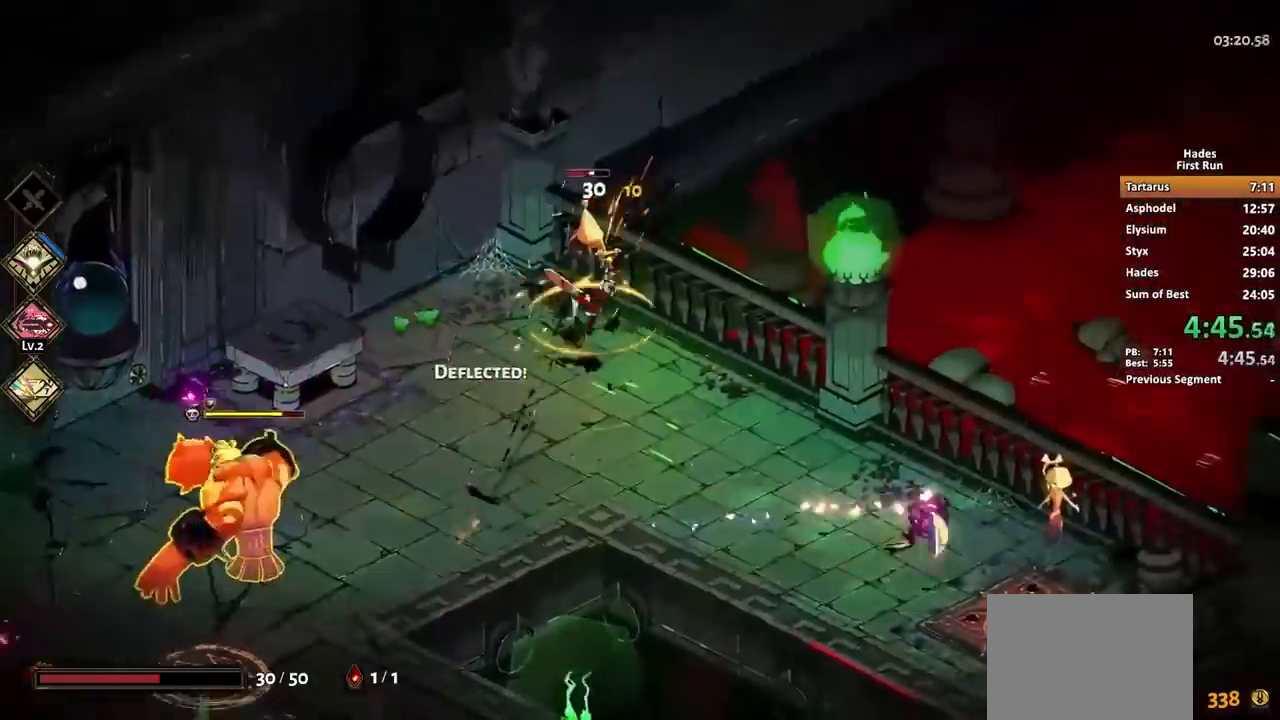
{"dt_ms": 520, "buttons": [], "left_stick": "down-right", "events": [[120, "Y", "up"], [400, "A", "down"], [520, "A", "up"]]}
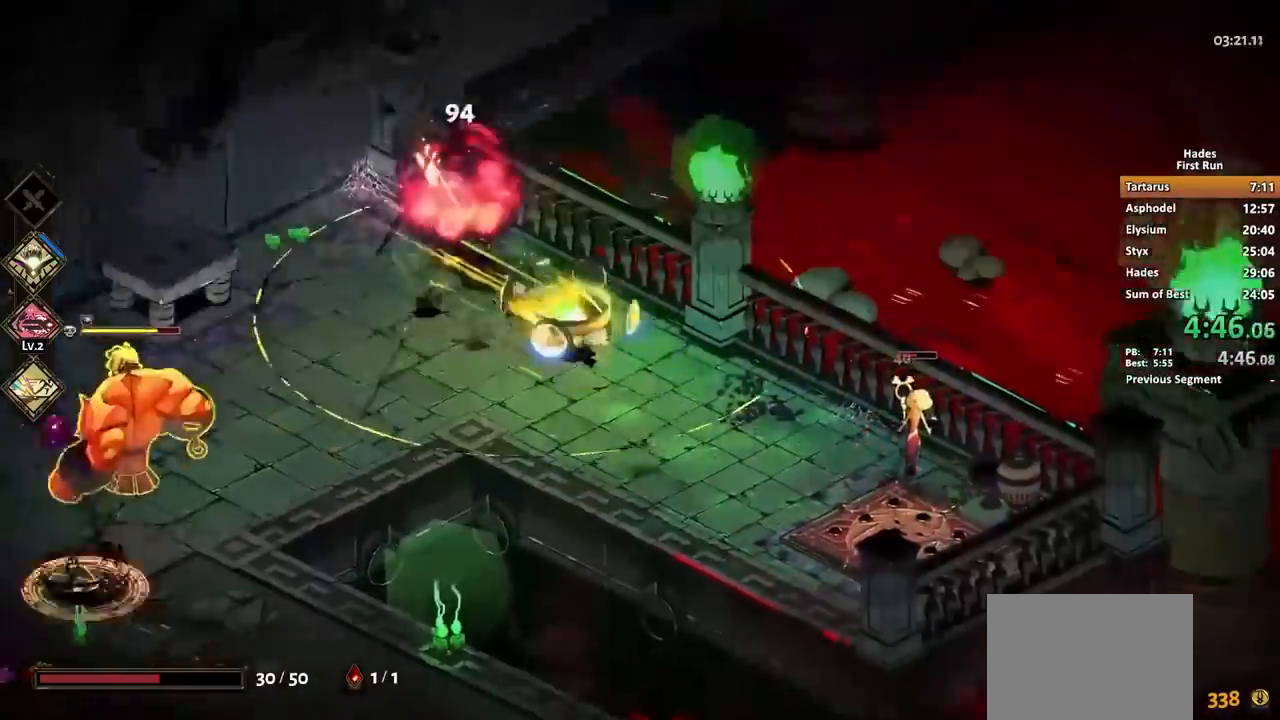
{"dt_ms": 480, "buttons": ["Y"], "left_stick": "down-right", "events": [[120, "left_stick", "right"], [320, "X", "down"], [400, "X", "up"], [400, "left_stick", "down-right"], [480, "Y", "down"]]}
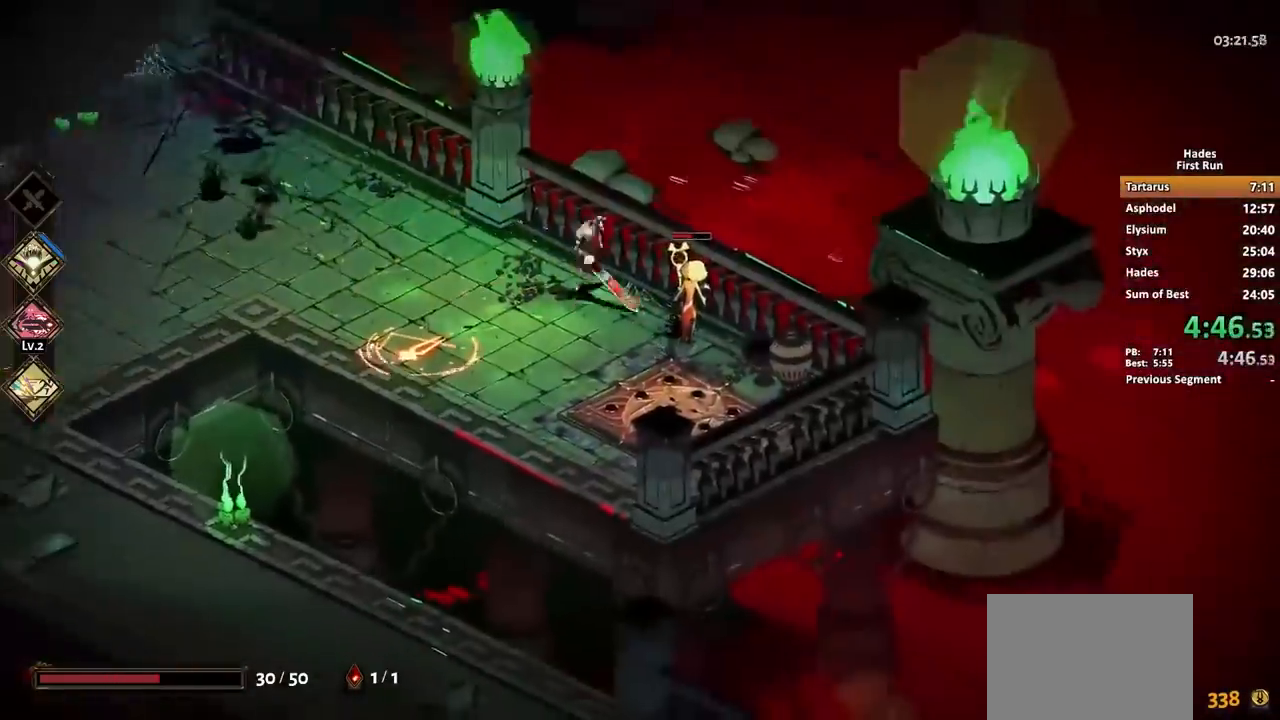
{"dt_ms": 520, "buttons": ["A"], "left_stick": "down", "events": [[40, "left_stick", "down"], [80, "Y", "up"], [160, "left_stick", "down-right"], [400, "left_stick", "down"], [480, "A", "down"]]}
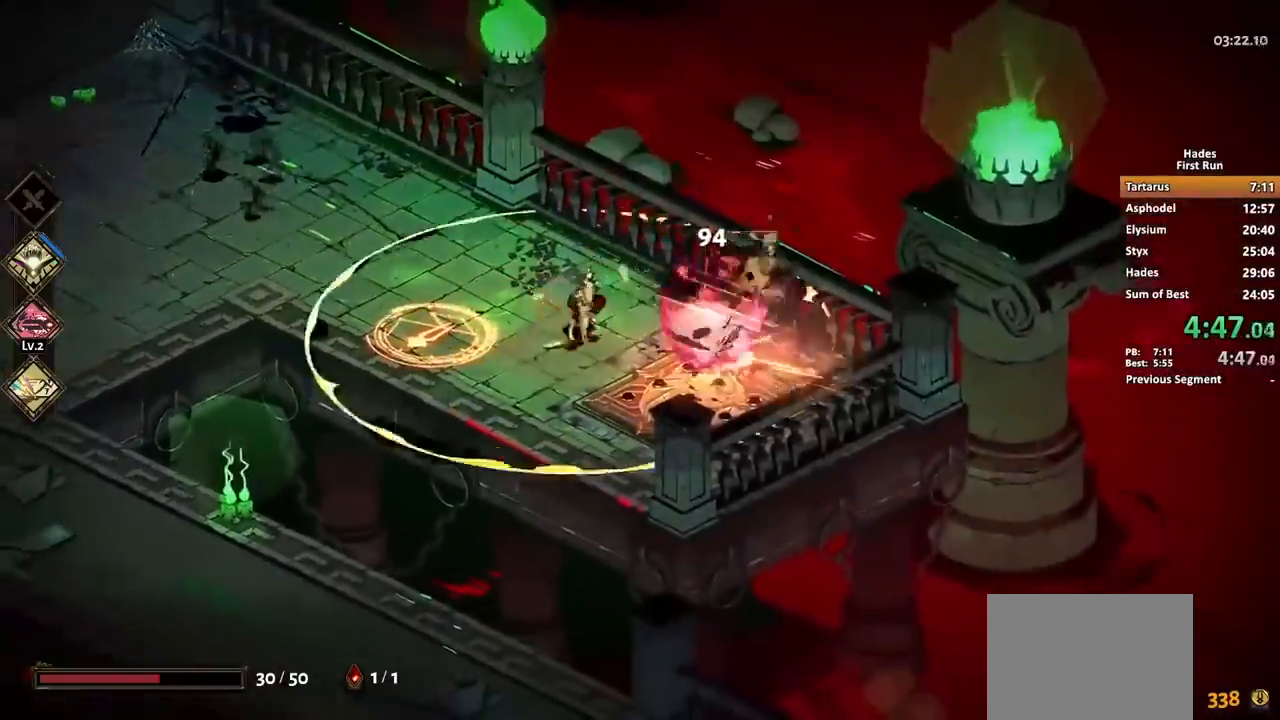
{"dt_ms": 1000, "buttons": [], "left_stick": "down"}
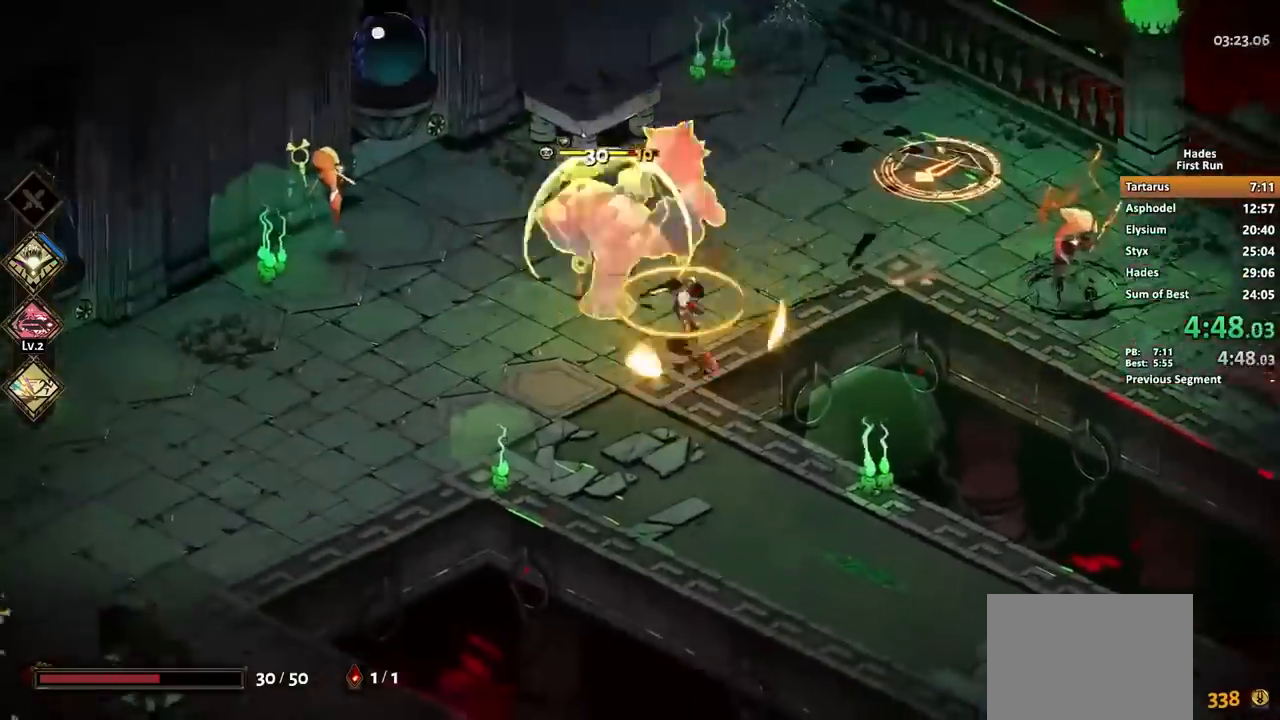
{"dt_ms": 480, "buttons": ["A", "X"], "left_stick": "up", "events": [[80, "Y", "down"], [160, "Y", "up"], [200, "Y", "down"], [320, "Y", "up"], [360, "A", "down"], [400, "left_stick", "up"], [440, "X", "down"]]}
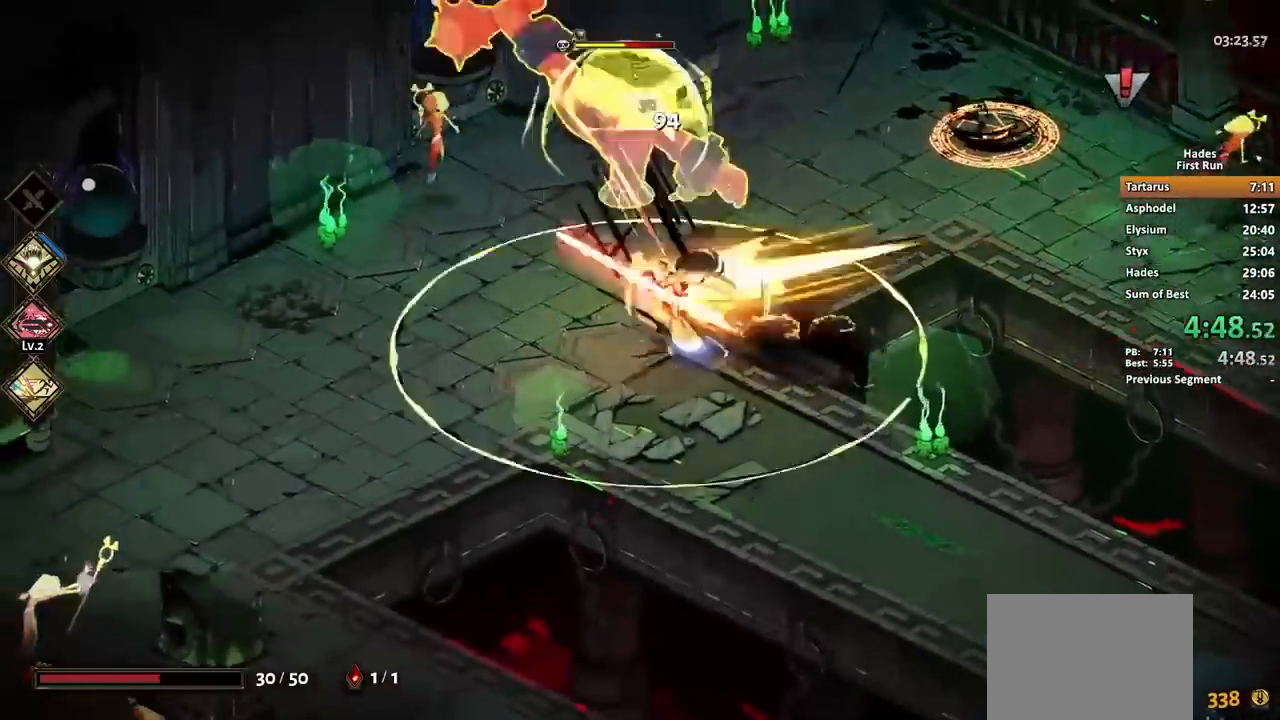
{"dt_ms": 520, "buttons": ["Y"], "left_stick": "right", "events": [[40, "A", "up"], [80, "X", "up"], [120, "left_stick", "up-right"], [160, "X", "down"], [240, "X", "up"], [280, "left_stick", "down"], [360, "Y", "down"], [360, "left_stick", "down-right"], [440, "Y", "up"], [480, "left_stick", "right"], [520, "Y", "down"]]}
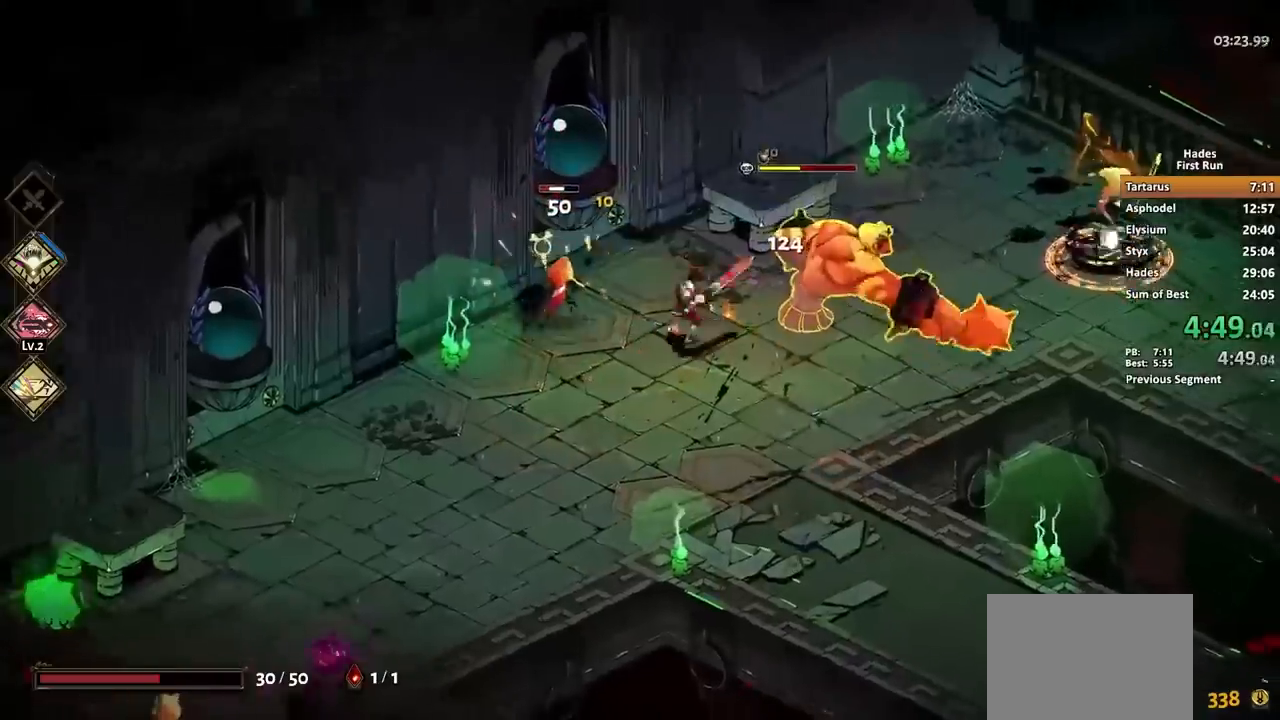
{"dt_ms": 480, "buttons": ["A", "X"], "left_stick": "right", "events": [[80, "Y", "up"], [120, "Y", "down"], [240, "Y", "up"], [400, "A", "down"], [440, "X", "down"]]}
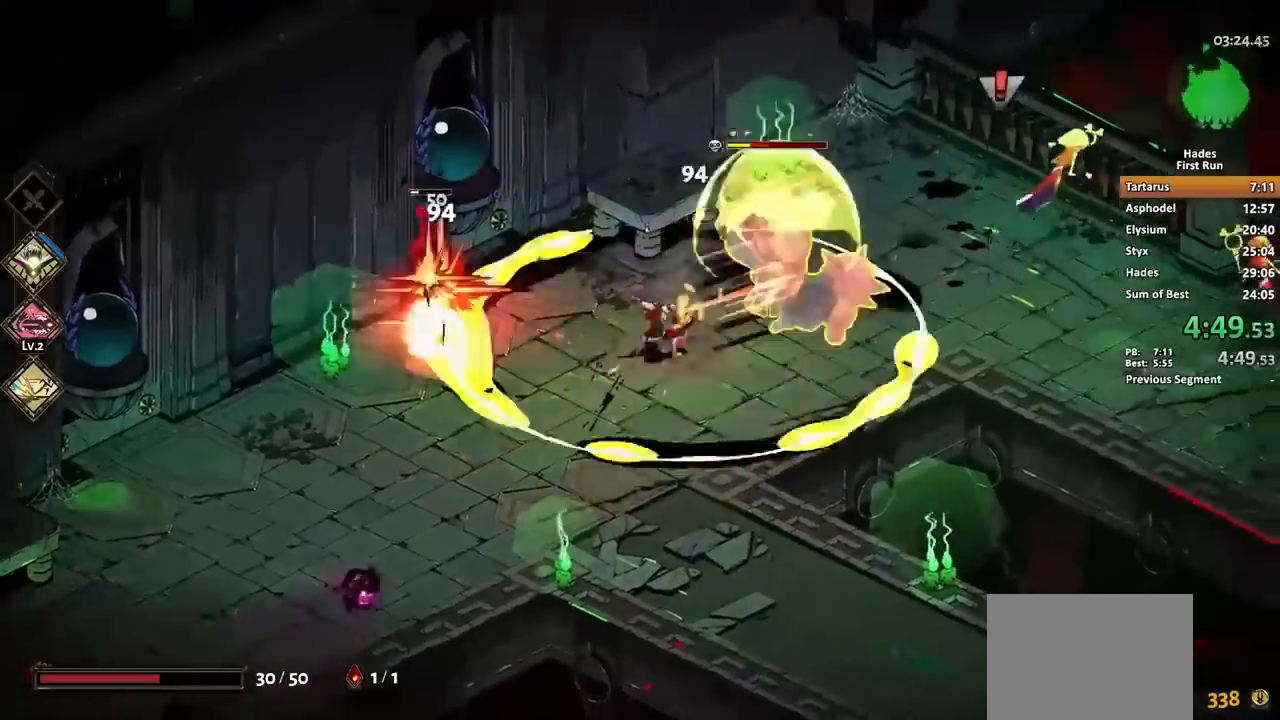
{"dt_ms": 520, "buttons": [], "left_stick": "center", "events": [[40, "A", "up"], [80, "X", "up"], [120, "X", "down"], [200, "left_stick", "center"], [280, "X", "up"], [360, "Y", "down"], [480, "Y", "up"]]}
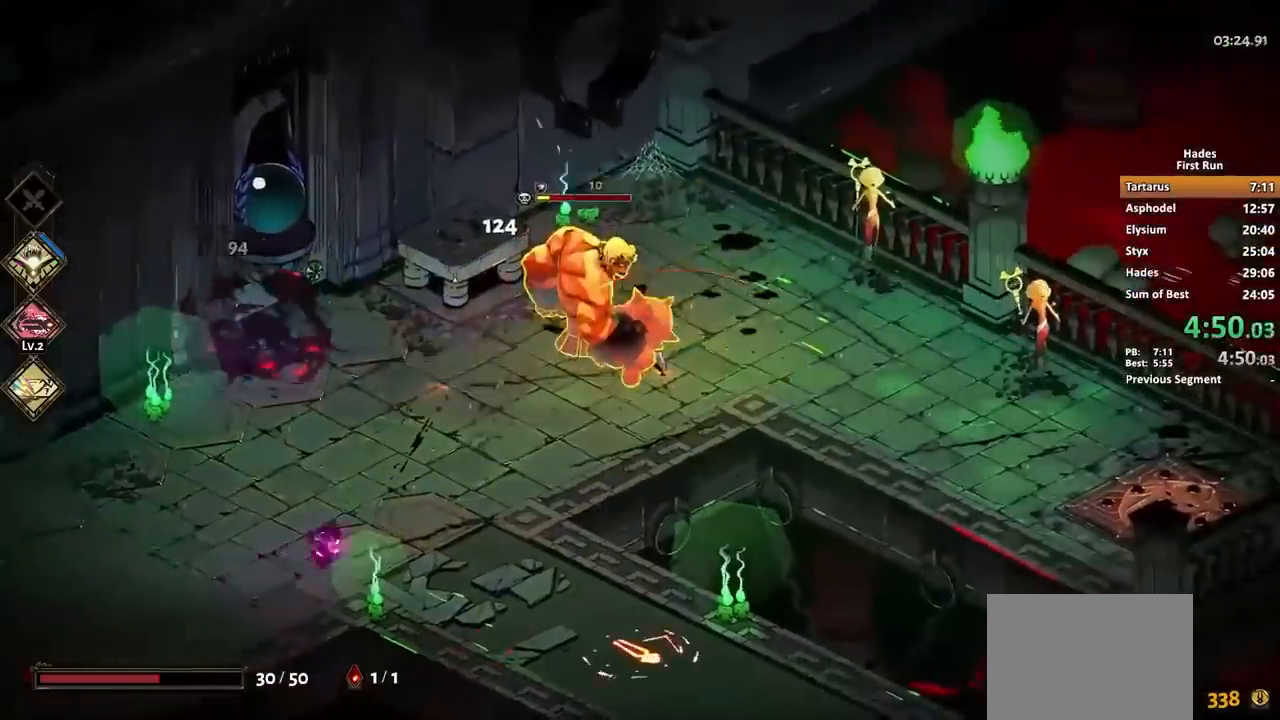
{"dt_ms": 480, "buttons": ["A"], "left_stick": "right", "events": [[40, "Y", "down"], [120, "Y", "up"], [120, "left_stick", "up"], [160, "Y", "down"], [240, "left_stick", "right"], [280, "Y", "up"], [480, "A", "down"]]}
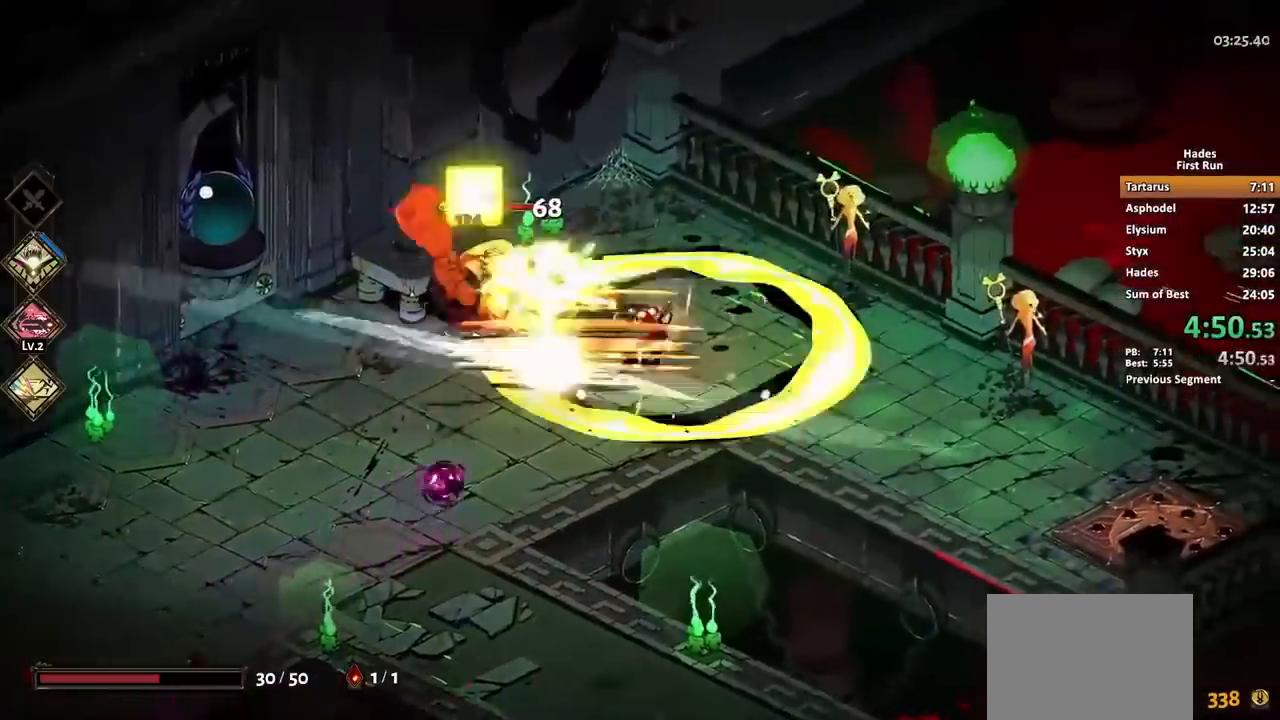
{"dt_ms": 520, "buttons": [], "left_stick": "down-right", "events": [[80, "X", "down"], [120, "A", "up"], [160, "X", "up"], [200, "X", "down"], [320, "X", "up"], [320, "left_stick", "down-right"], [400, "Y", "down"], [520, "Y", "up"]]}
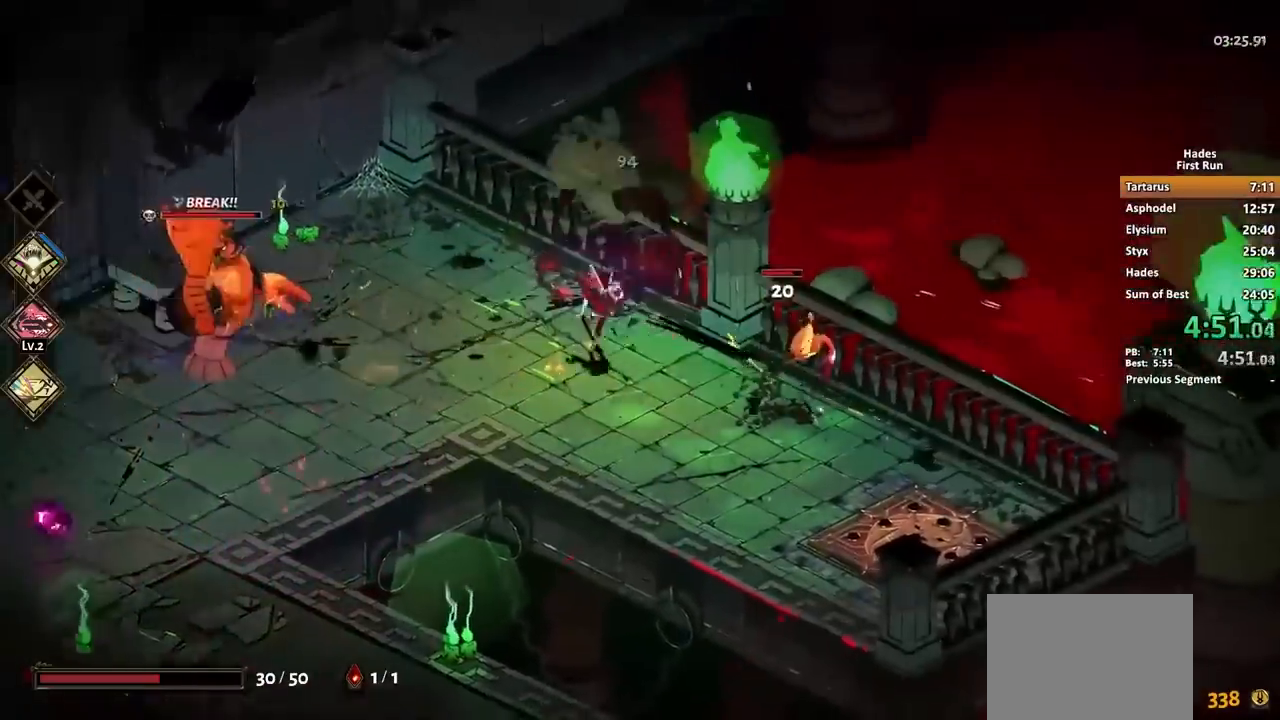
{"dt_ms": 480, "buttons": [], "left_stick": "down", "events": [[80, "Y", "down"], [120, "left_stick", "down"], [200, "Y", "up"], [400, "A", "down"], [480, "A", "up"]]}
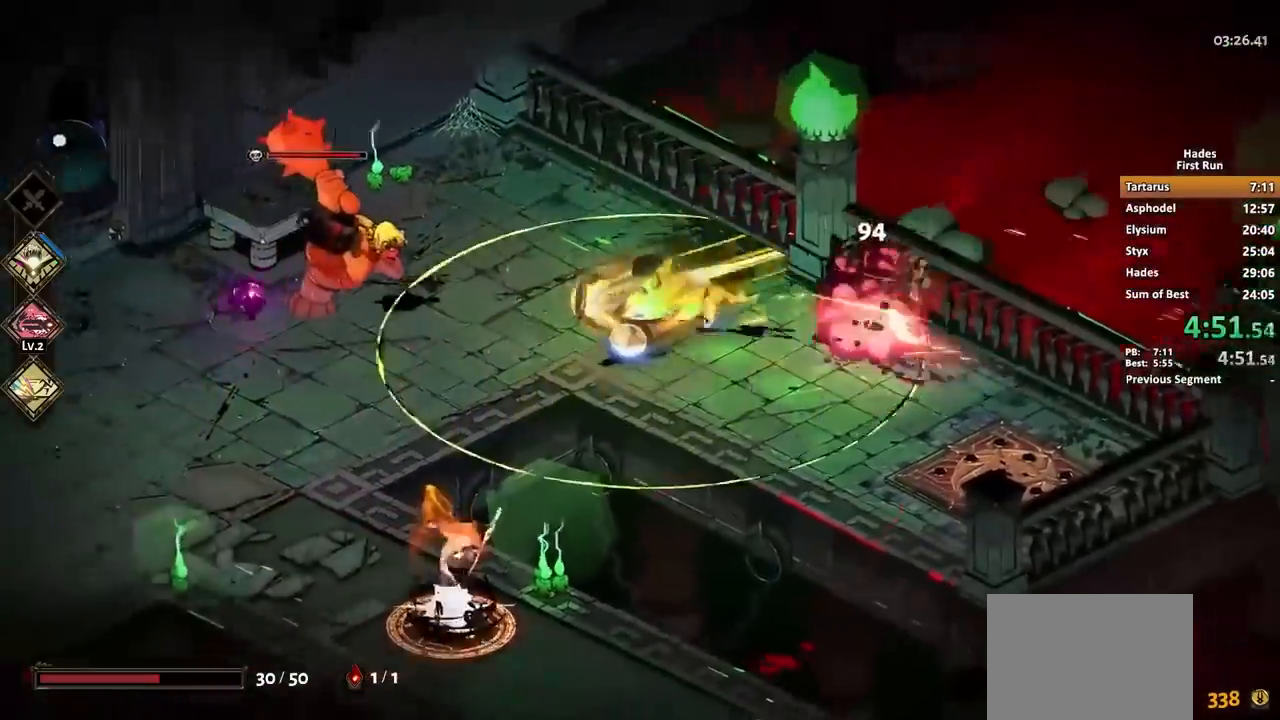
{"dt_ms": 520, "buttons": [], "left_stick": "up-right", "events": [[240, "A", "down"], [240, "X", "down"], [240, "left_stick", "right"], [280, "A", "up"], [360, "X", "up"], [440, "X", "down"], [520, "X", "up"], [520, "left_stick", "up-right"]]}
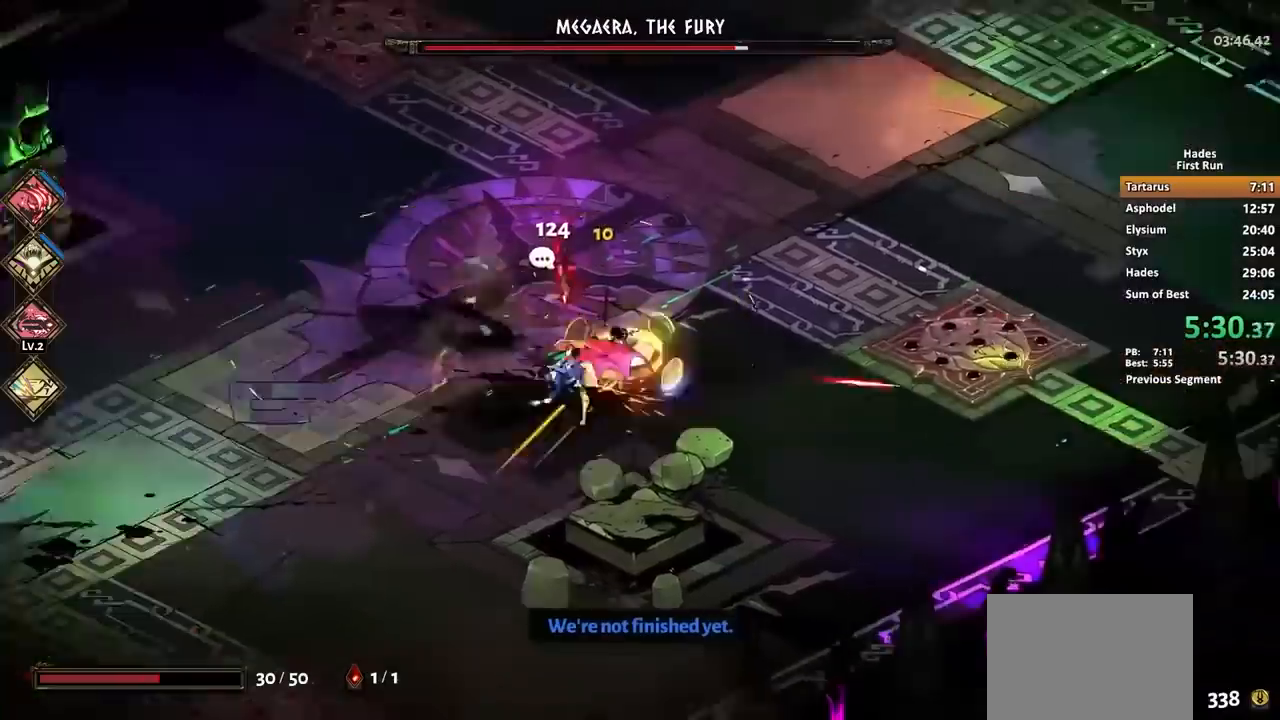
{"dt_ms": 480, "buttons": [], "left_stick": "down", "events": [[480, "left_stick", "down"]]}
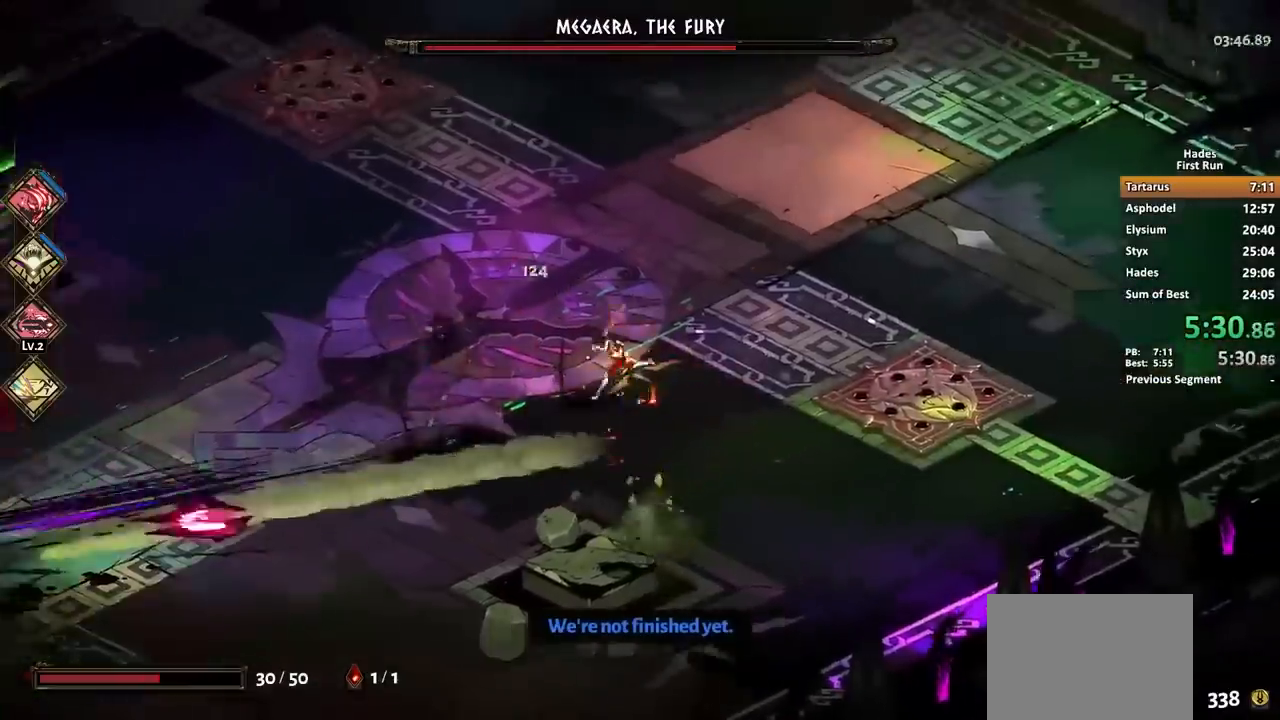
{"dt_ms": 520, "buttons": [], "left_stick": "down", "events": [[40, "A", "down"], [160, "A", "up"], [200, "A", "down"], [320, "A", "up"]]}